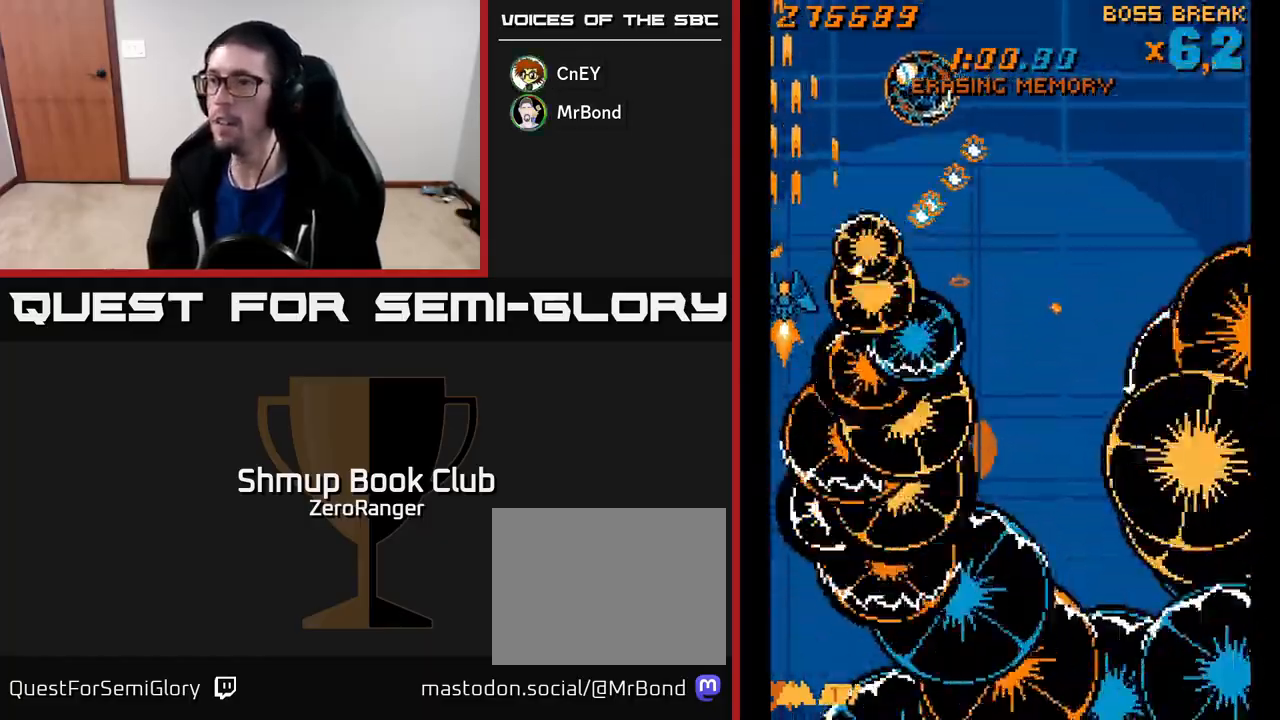
Gameplay with a controller (Xbox layout); each line is a JSON object with the inputs held at the frame after it. "events" lists button and stick changes between this image and that frame as [ms after this image, input, new state], when the widget could be followed in between. Not read: right_stick.
{"buttons": ["A", "DPAD_DOWN", "DPAD_RIGHT"], "left_stick": "center", "events": [[267, "DPAD_RIGHT", "down"], [367, "DPAD_UP", "up"], [483, "DPAD_DOWN", "down"]]}
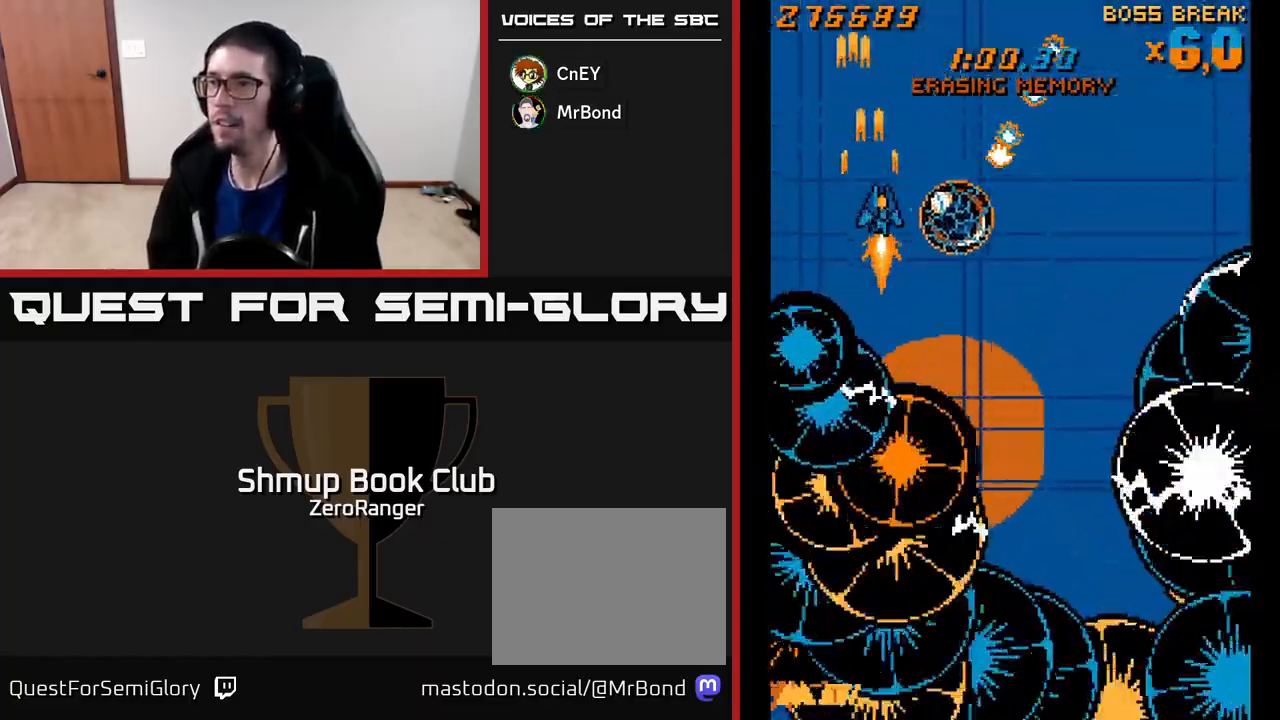
{"buttons": ["A", "DPAD_UP"], "left_stick": "center", "events": [[217, "DPAD_RIGHT", "up"], [350, "DPAD_DOWN", "up"], [367, "DPAD_LEFT", "down"], [400, "DPAD_UP", "down"], [467, "DPAD_LEFT", "up"]]}
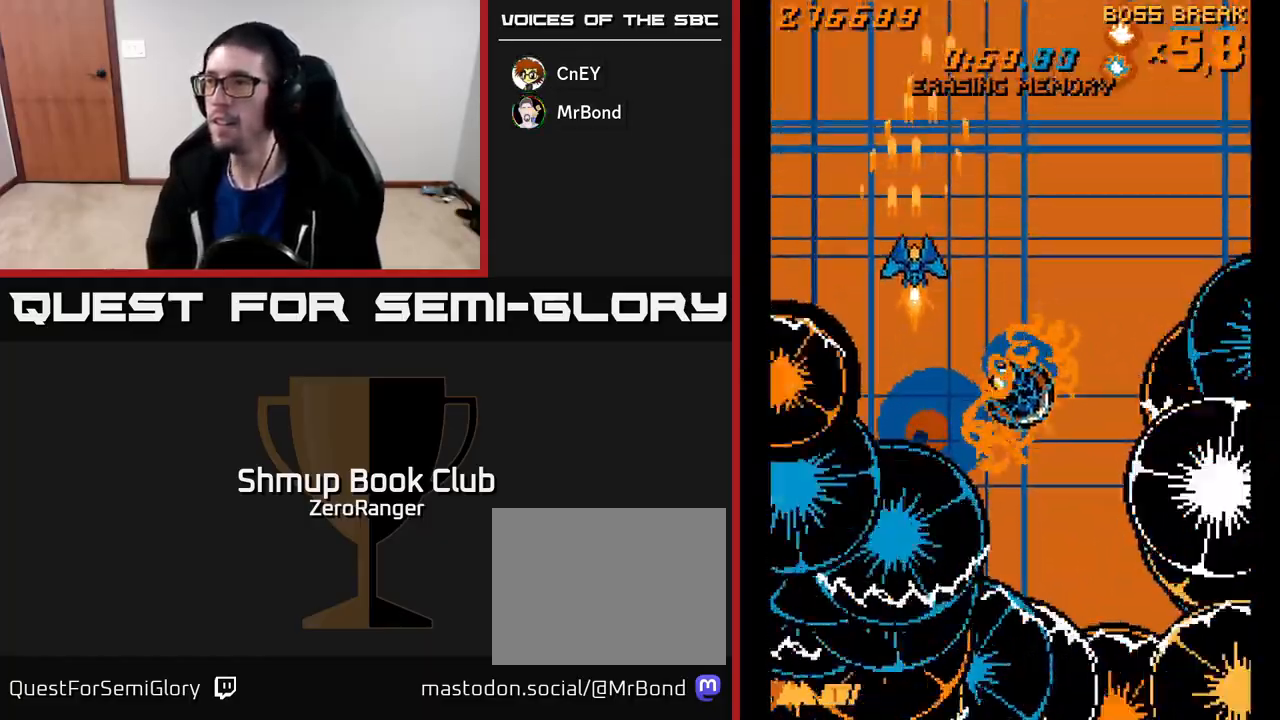
{"buttons": ["X", "DPAD_LEFT"], "left_stick": "center", "events": [[17, "DPAD_RIGHT", "down"], [83, "X", "down"], [117, "A", "up"], [217, "DPAD_UP", "up"], [267, "DPAD_DOWN", "down"], [283, "DPAD_RIGHT", "up"], [400, "DPAD_LEFT", "down"], [483, "DPAD_DOWN", "up"]]}
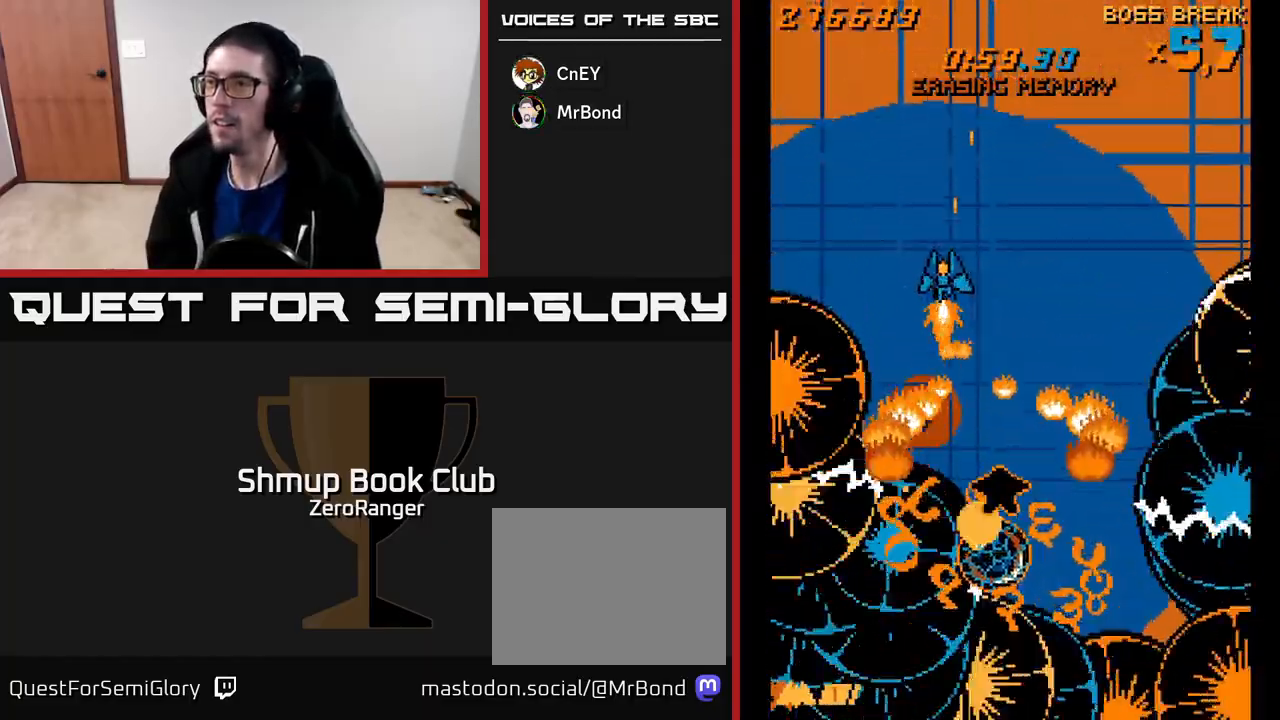
{"buttons": ["X", "DPAD_UP", "DPAD_RIGHT"], "left_stick": "center", "events": [[67, "DPAD_LEFT", "up"], [83, "DPAD_DOWN", "down"], [100, "DPAD_RIGHT", "down"], [317, "DPAD_DOWN", "up"], [333, "DPAD_RIGHT", "up"], [333, "DPAD_UP", "down"], [483, "DPAD_RIGHT", "down"]]}
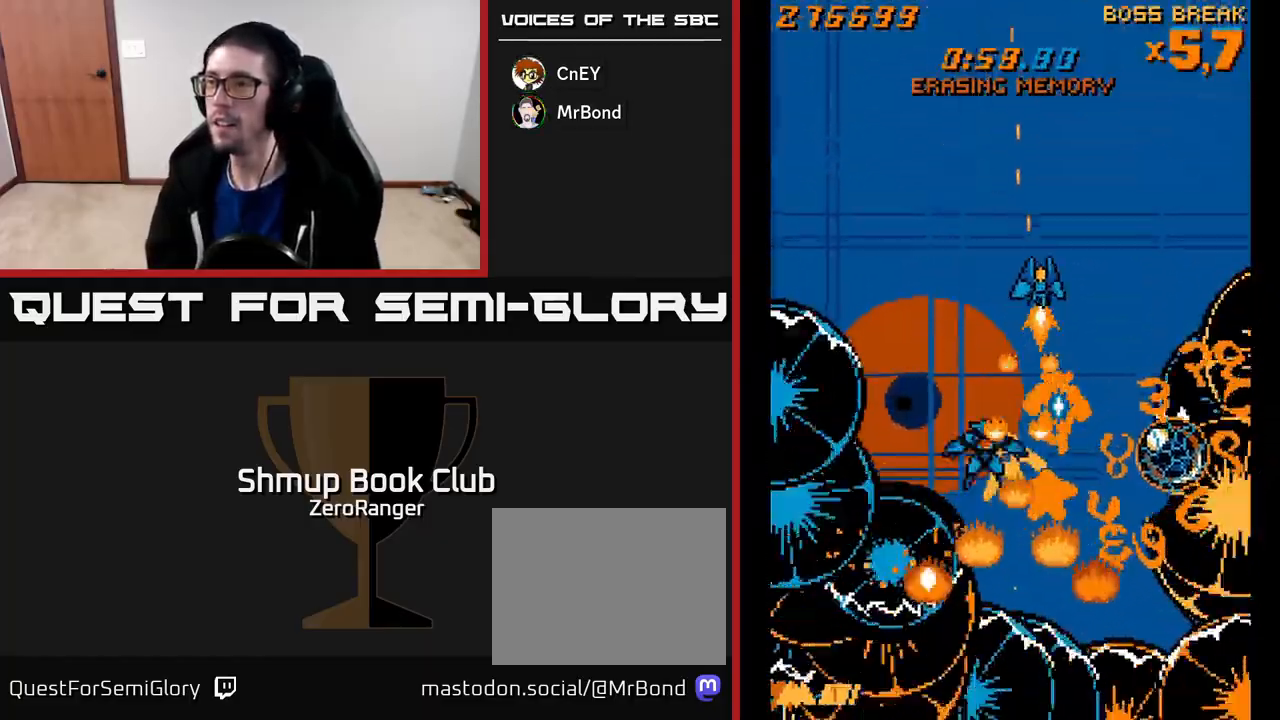
{"buttons": ["X"], "left_stick": "center", "events": [[383, "DPAD_UP", "up"], [417, "DPAD_RIGHT", "up"]]}
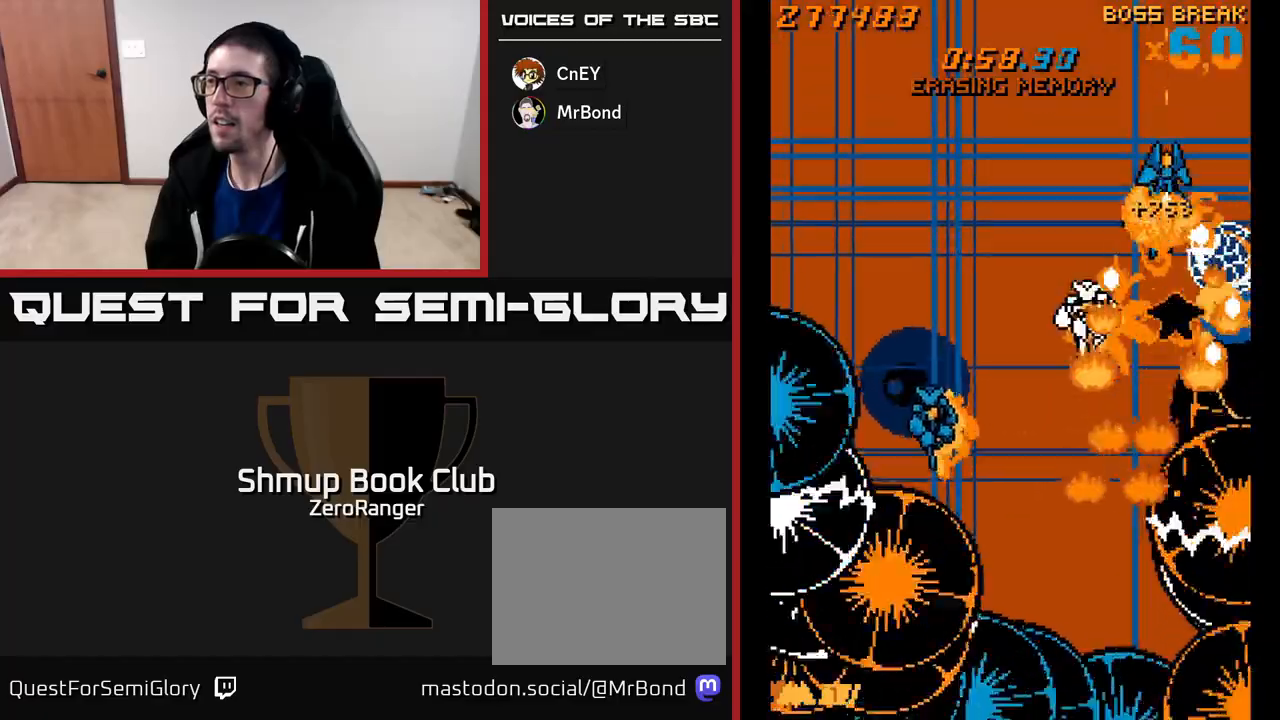
{"buttons": ["X", "DPAD_UP", "DPAD_RIGHT"], "left_stick": "center", "events": [[50, "DPAD_LEFT", "down"], [50, "DPAD_UP", "down"], [100, "DPAD_LEFT", "up"], [200, "DPAD_RIGHT", "down"], [283, "DPAD_RIGHT", "up"], [450, "DPAD_RIGHT", "down"]]}
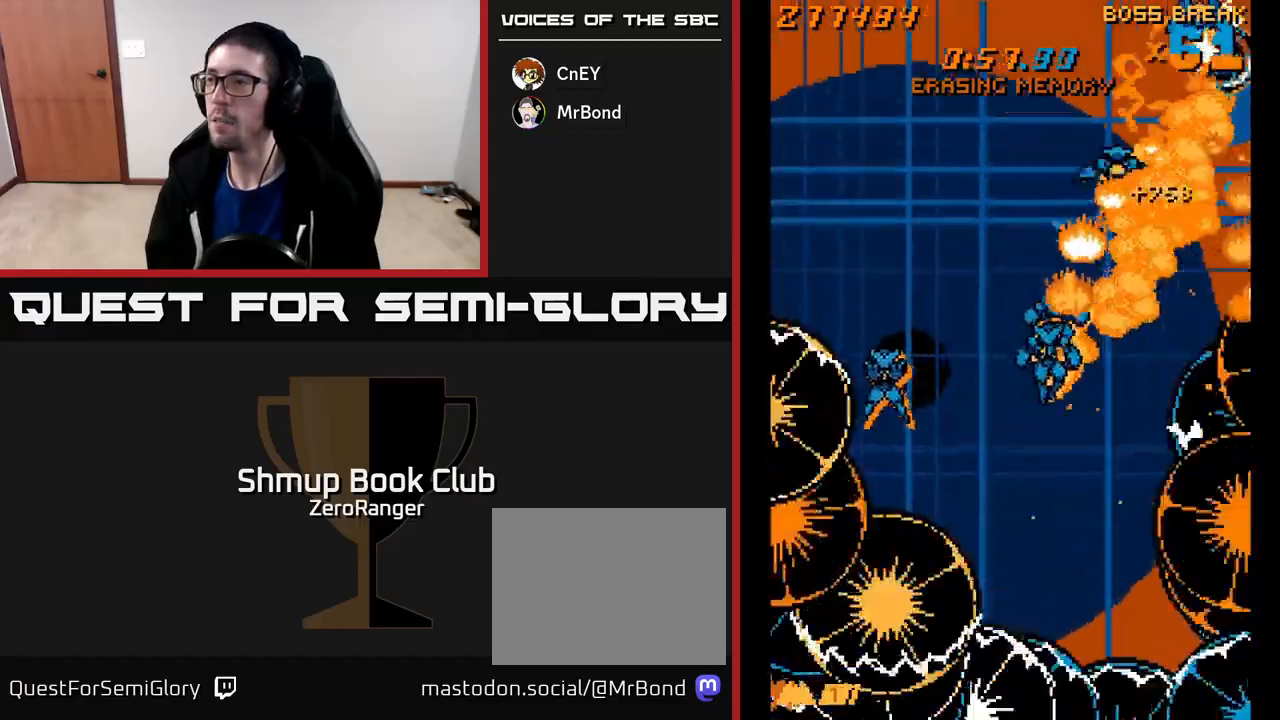
{"buttons": ["A", "DPAD_DOWN", "DPAD_LEFT"], "left_stick": "center", "events": [[17, "DPAD_RIGHT", "up"], [83, "DPAD_LEFT", "down"], [183, "DPAD_UP", "up"], [333, "DPAD_DOWN", "down"], [350, "A", "down"], [417, "X", "up"]]}
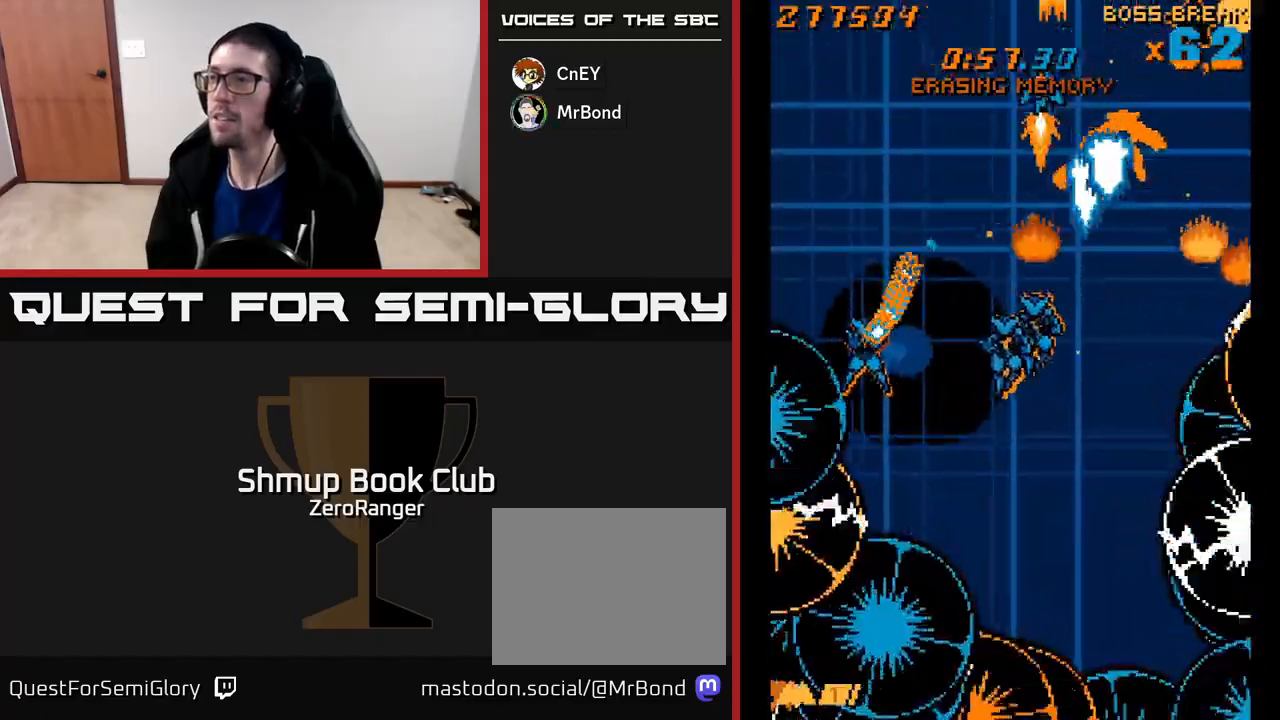
{"buttons": ["X", "DPAD_DOWN", "DPAD_LEFT"], "left_stick": "center", "events": [[183, "DPAD_DOWN", "up"], [217, "X", "down"], [233, "DPAD_UP", "down"], [267, "A", "up"], [417, "DPAD_UP", "up"], [483, "DPAD_DOWN", "down"]]}
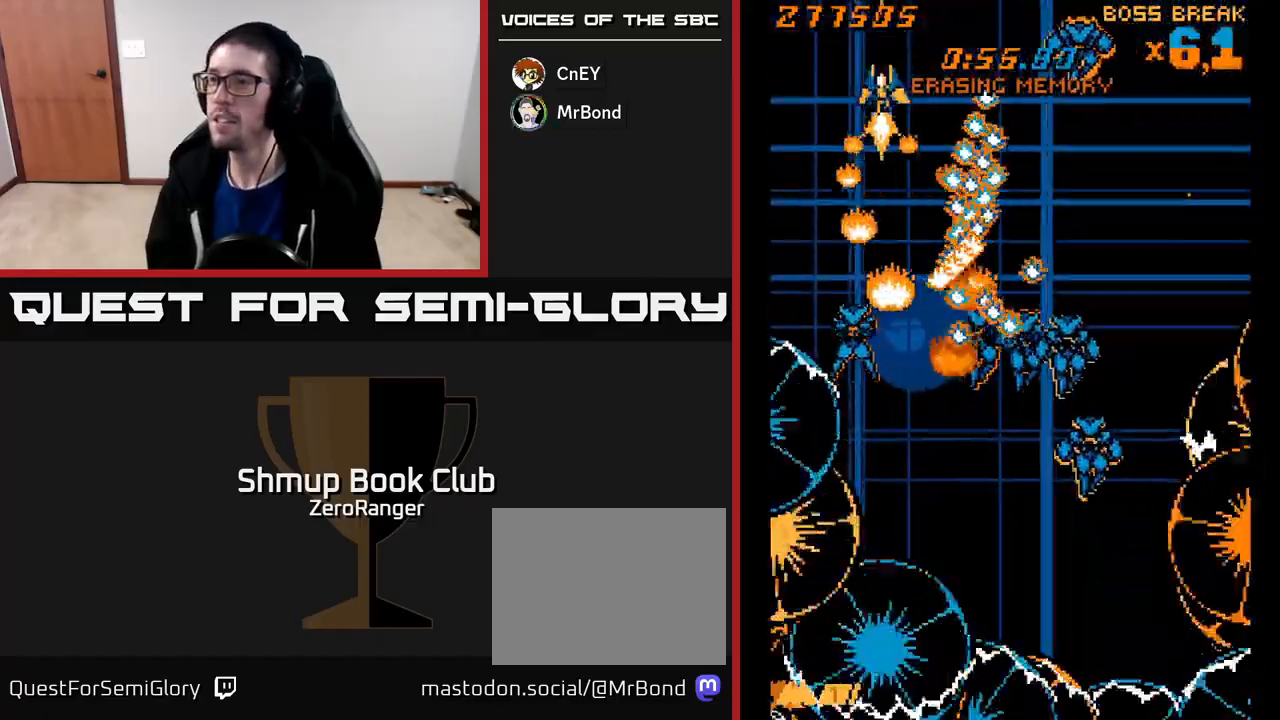
{"buttons": ["X", "DPAD_DOWN"], "left_stick": "center", "events": [[33, "DPAD_LEFT", "up"], [233, "DPAD_LEFT", "down"], [467, "DPAD_LEFT", "up"]]}
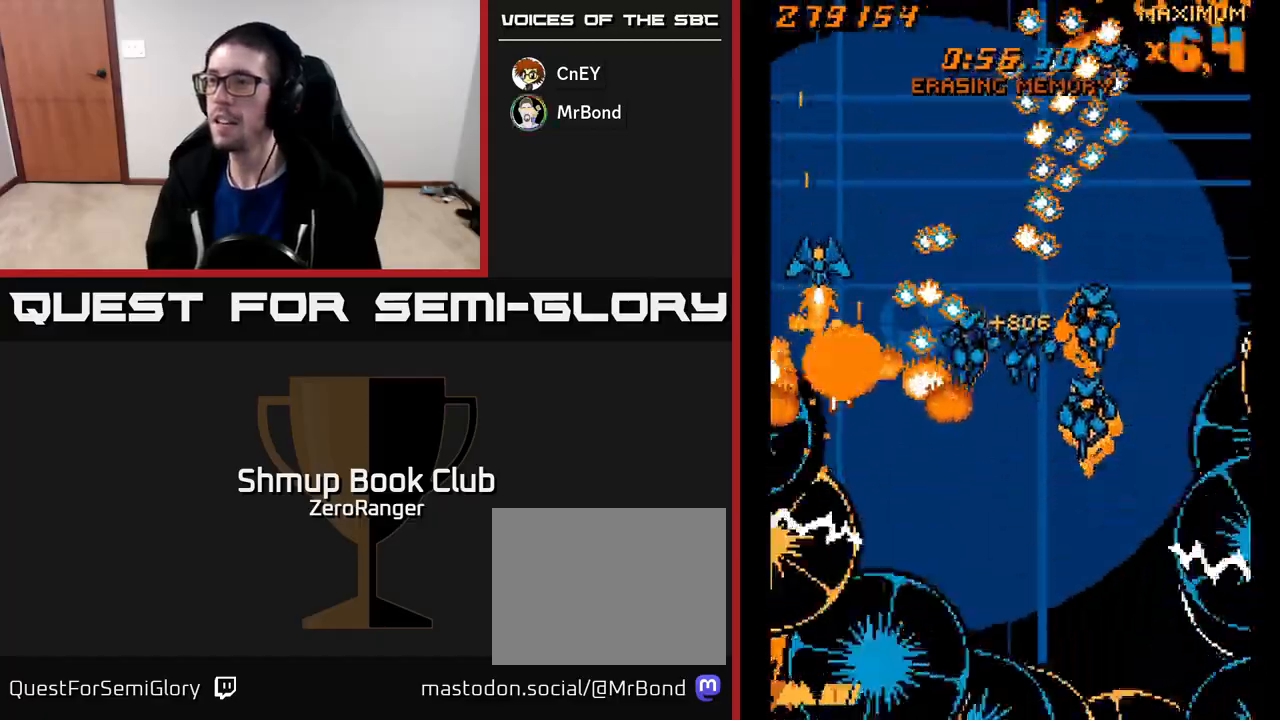
{"buttons": ["X"], "left_stick": "center", "events": [[17, "DPAD_RIGHT", "down"], [50, "DPAD_DOWN", "up"], [100, "DPAD_RIGHT", "up"], [133, "DPAD_DOWN", "down"], [250, "DPAD_DOWN", "up"], [383, "DPAD_LEFT", "down"], [500, "DPAD_LEFT", "up"]]}
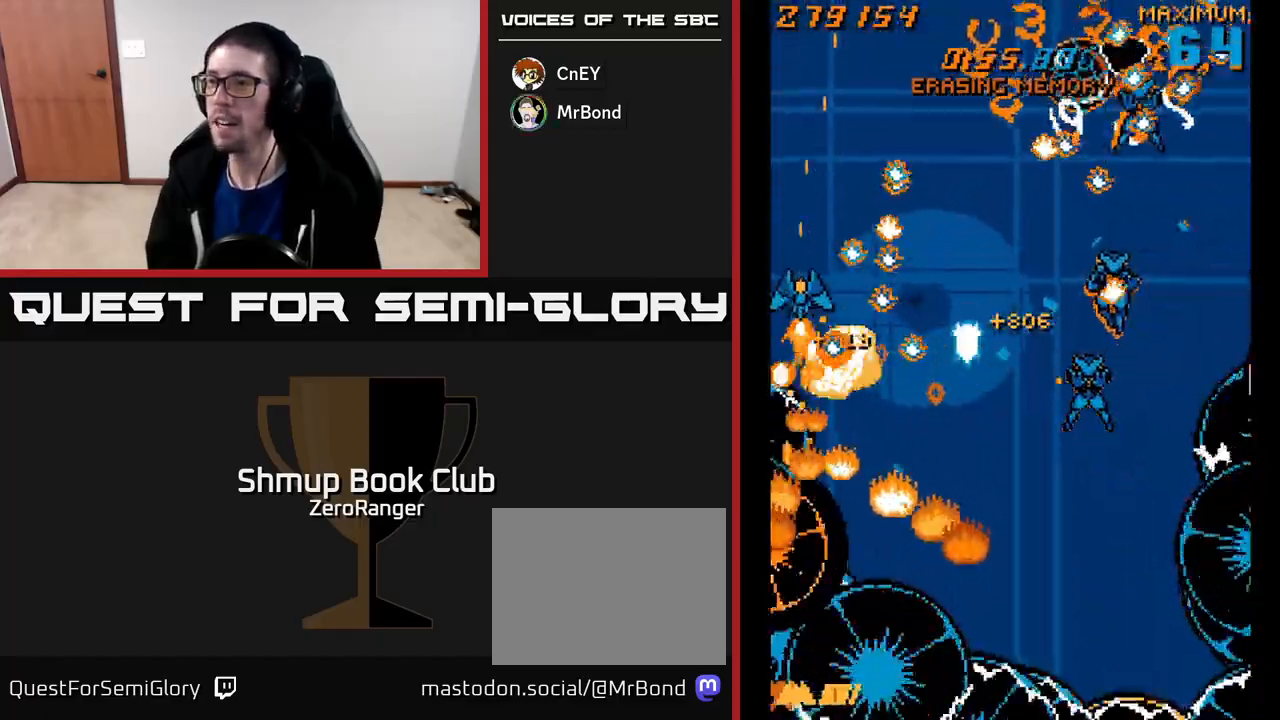
{"buttons": ["X"], "left_stick": "center", "events": [[33, "DPAD_UP", "down"], [117, "DPAD_UP", "up"], [333, "DPAD_DOWN", "down"], [433, "DPAD_DOWN", "up"]]}
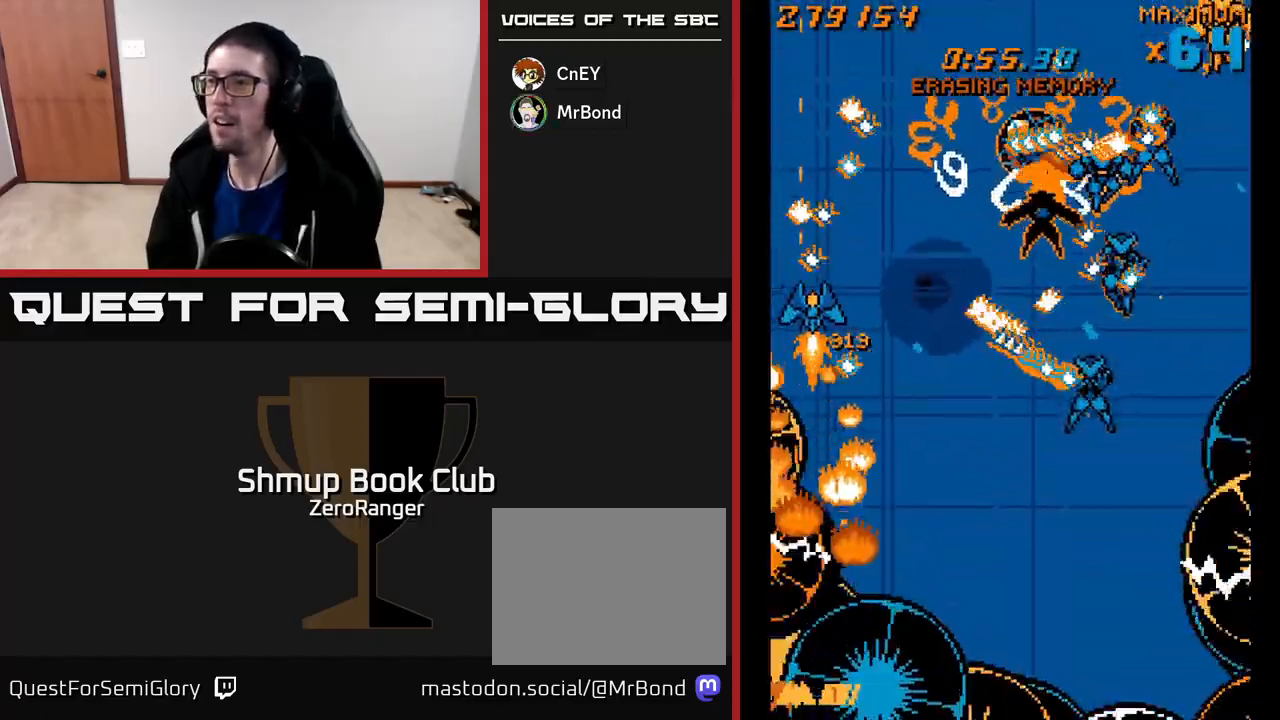
{"buttons": ["A", "DPAD_DOWN", "DPAD_RIGHT"], "left_stick": "center", "events": [[17, "DPAD_RIGHT", "down"], [200, "DPAD_DOWN", "down"], [233, "A", "down"], [233, "DPAD_RIGHT", "up"], [283, "X", "up"], [367, "DPAD_RIGHT", "down"]]}
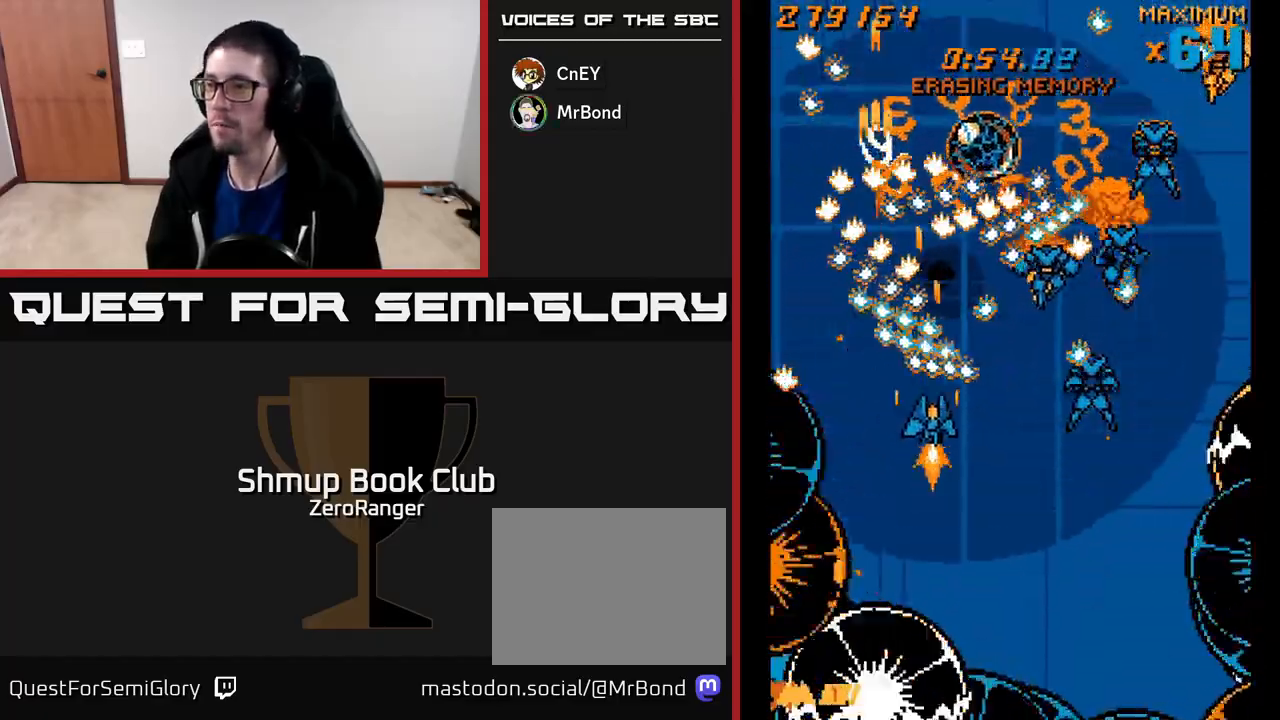
{"buttons": ["A", "DPAD_DOWN", "DPAD_RIGHT"], "left_stick": "center", "events": []}
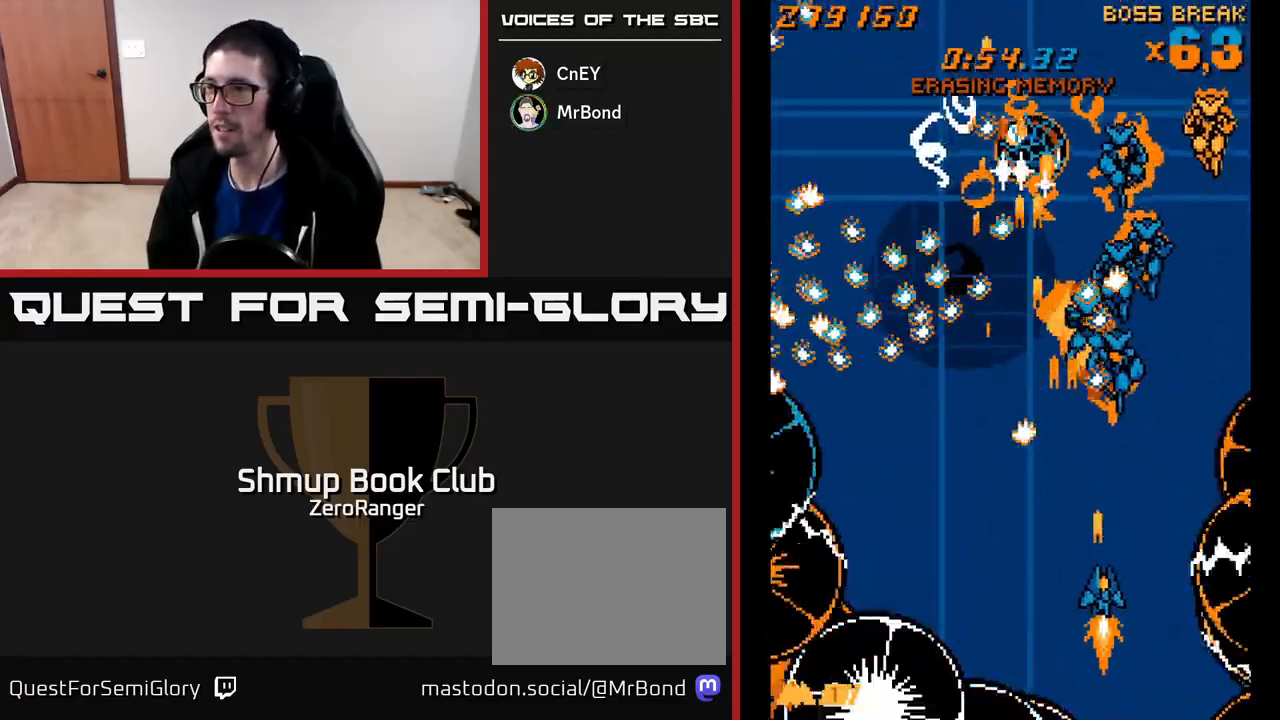
{"buttons": ["A"], "left_stick": "center", "events": [[50, "DPAD_RIGHT", "up"], [67, "DPAD_DOWN", "up"], [333, "DPAD_RIGHT", "down"], [400, "DPAD_RIGHT", "up"]]}
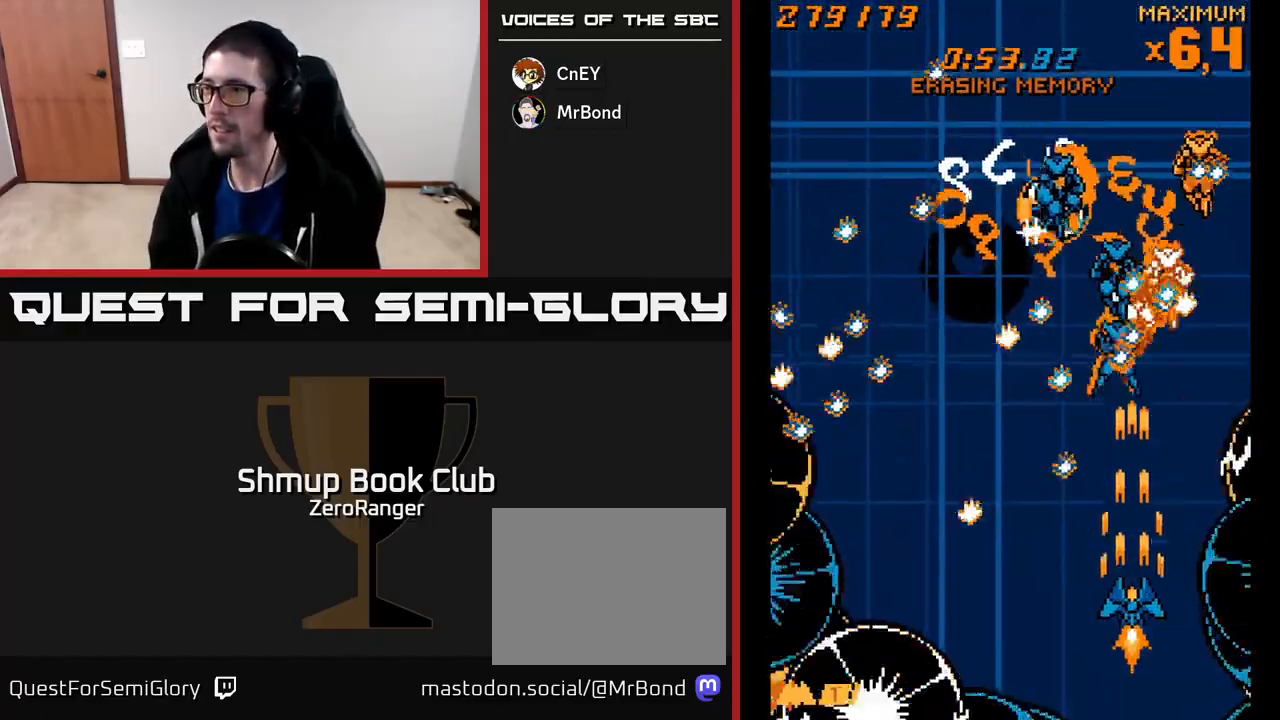
{"buttons": ["A"], "left_stick": "center", "events": []}
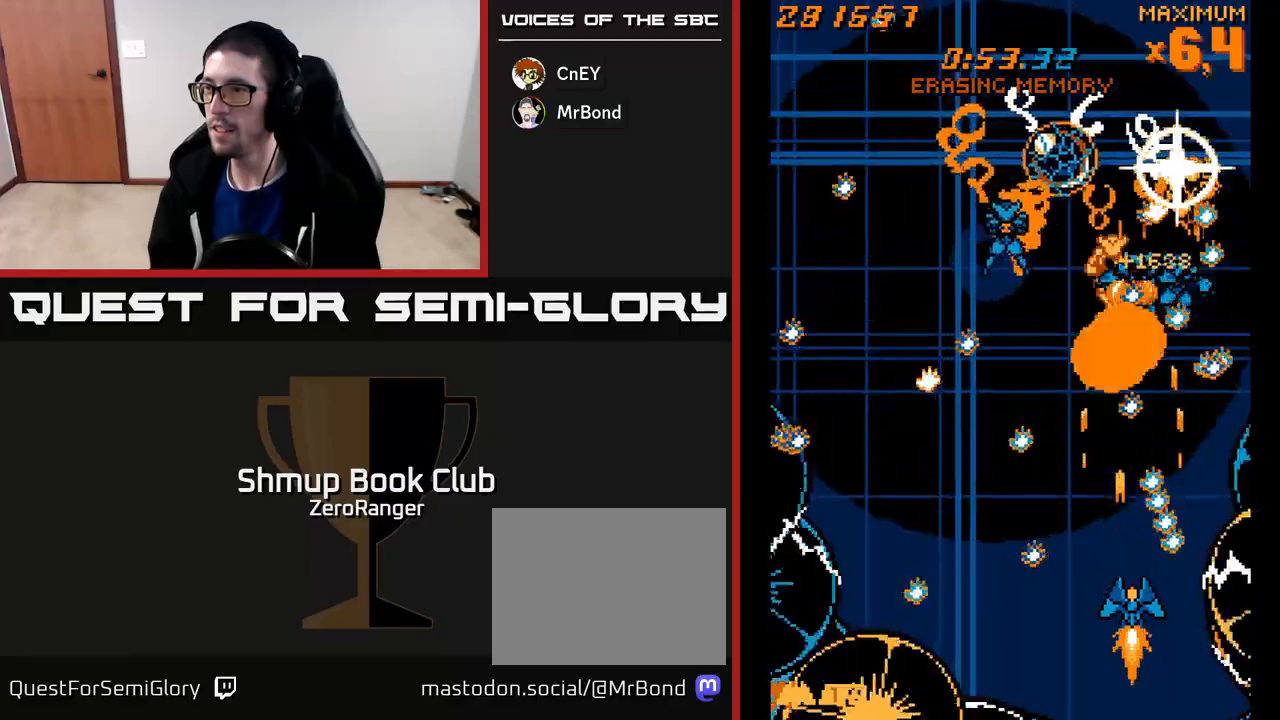
{"buttons": ["A", "DPAD_UP", "DPAD_LEFT"], "left_stick": "center", "events": [[317, "DPAD_LEFT", "down"], [317, "DPAD_UP", "down"]]}
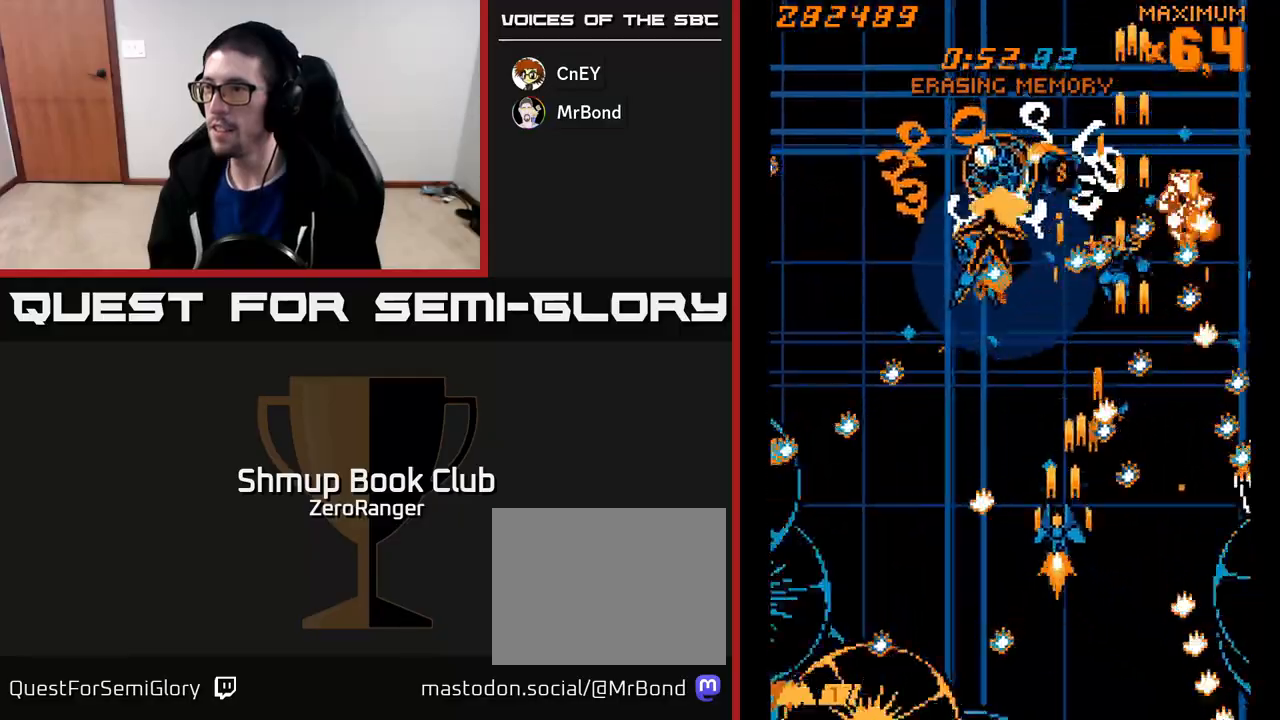
{"buttons": ["A"], "left_stick": "center", "events": [[100, "DPAD_UP", "up"], [200, "DPAD_DOWN", "down"], [217, "DPAD_LEFT", "up"], [367, "DPAD_DOWN", "up"]]}
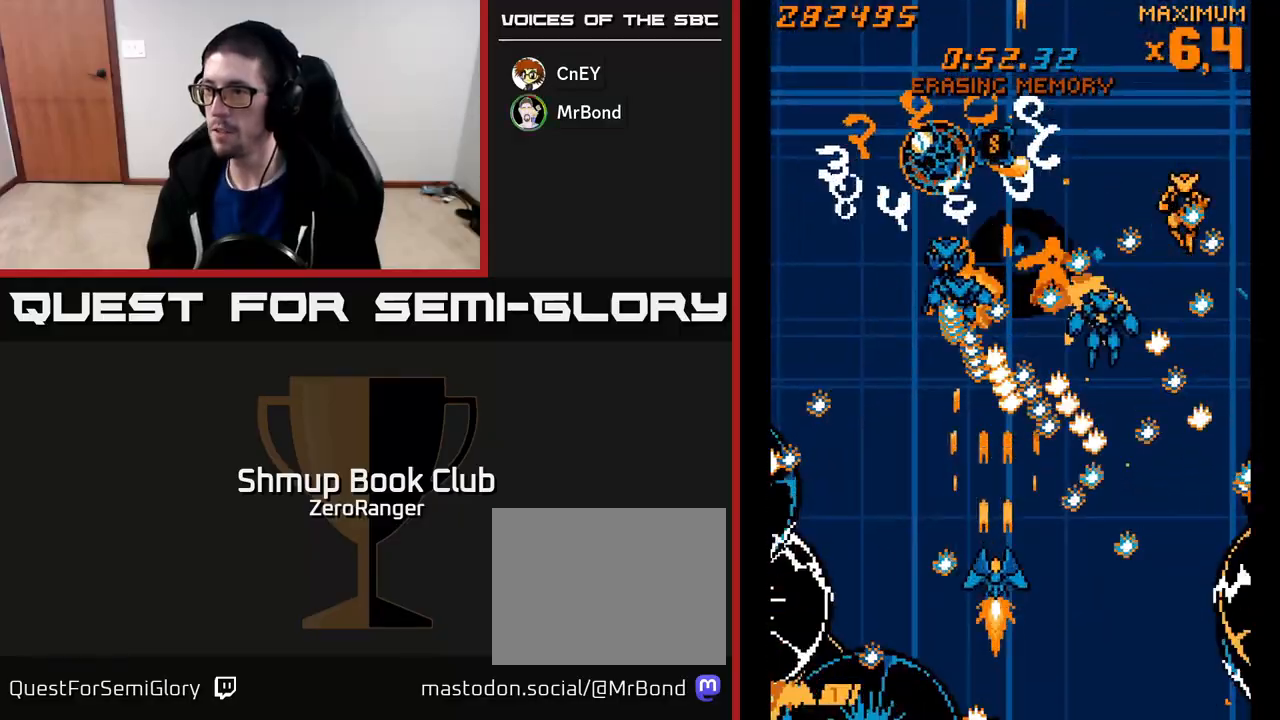
{"buttons": ["A"], "left_stick": "center", "events": [[17, "DPAD_DOWN", "down"], [83, "DPAD_DOWN", "up"], [367, "DPAD_LEFT", "down"], [433, "DPAD_LEFT", "up"]]}
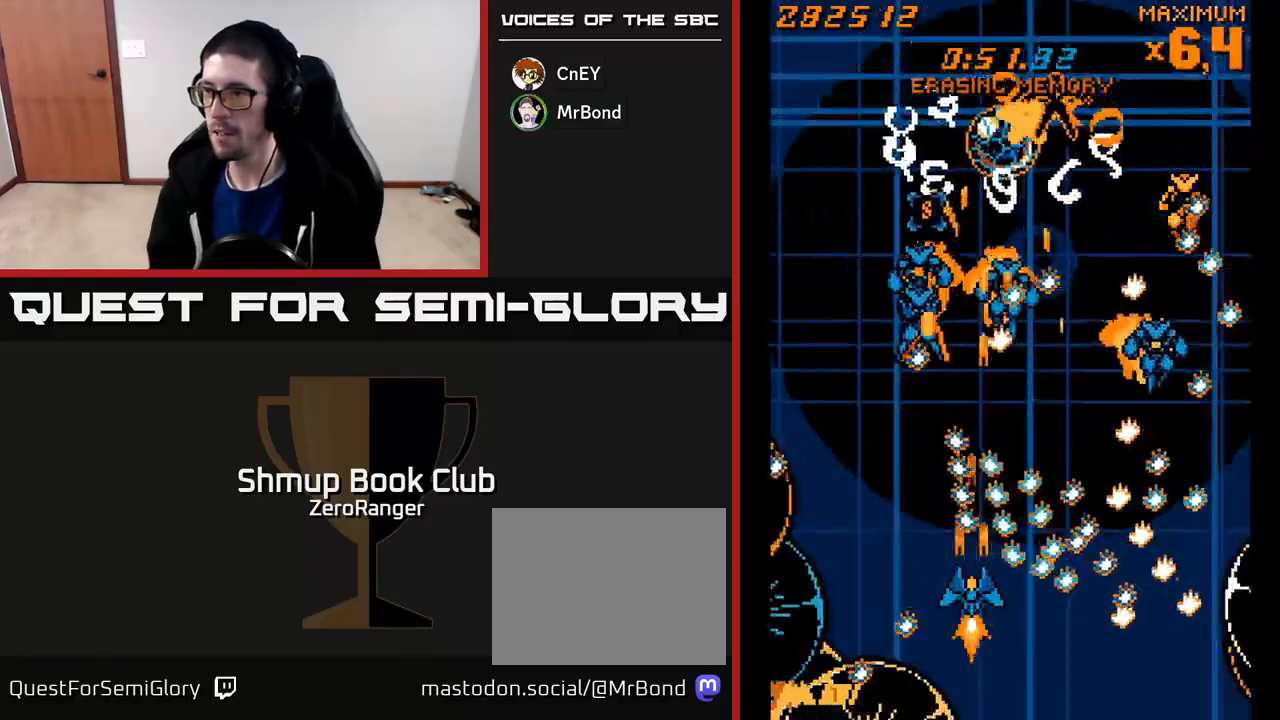
{"buttons": ["A", "DPAD_UP"], "left_stick": "center", "events": [[183, "DPAD_LEFT", "down"], [317, "DPAD_LEFT", "up"], [400, "DPAD_UP", "down"]]}
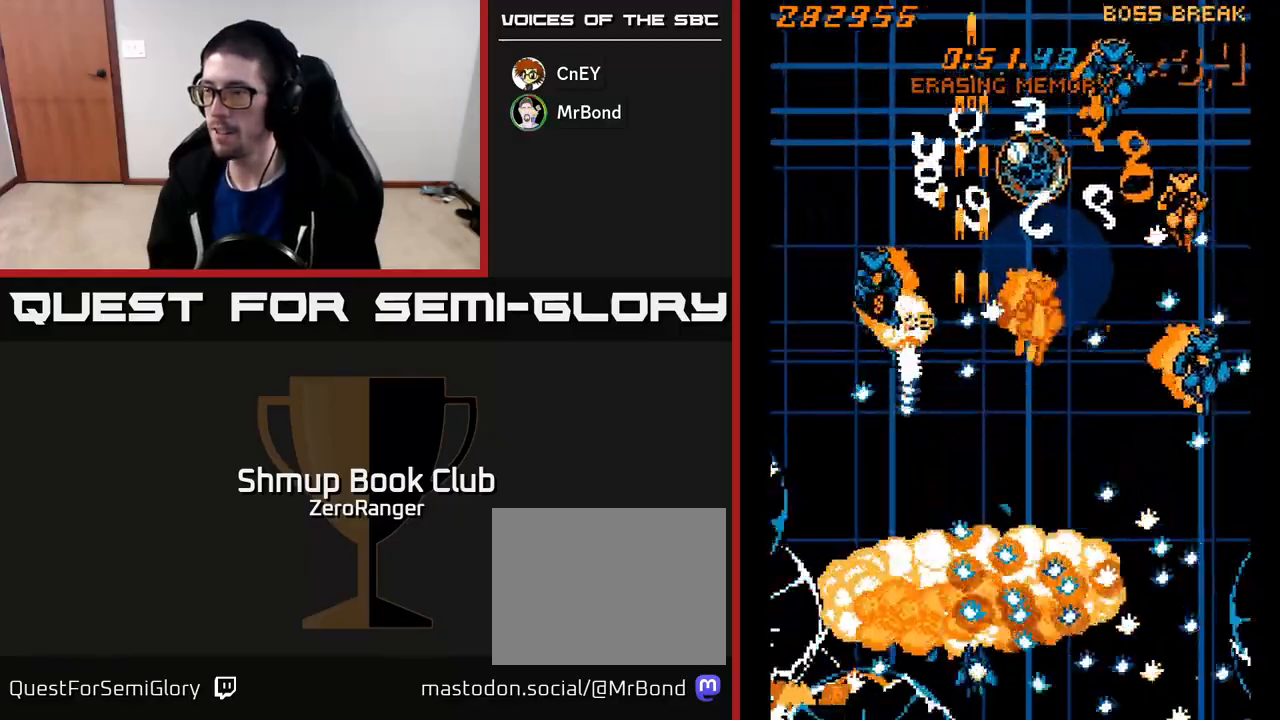
{"buttons": ["A", "DPAD_UP", "DPAD_RIGHT"], "left_stick": "center", "events": [[17, "DPAD_UP", "up"], [167, "DPAD_UP", "down"], [300, "DPAD_RIGHT", "down"]]}
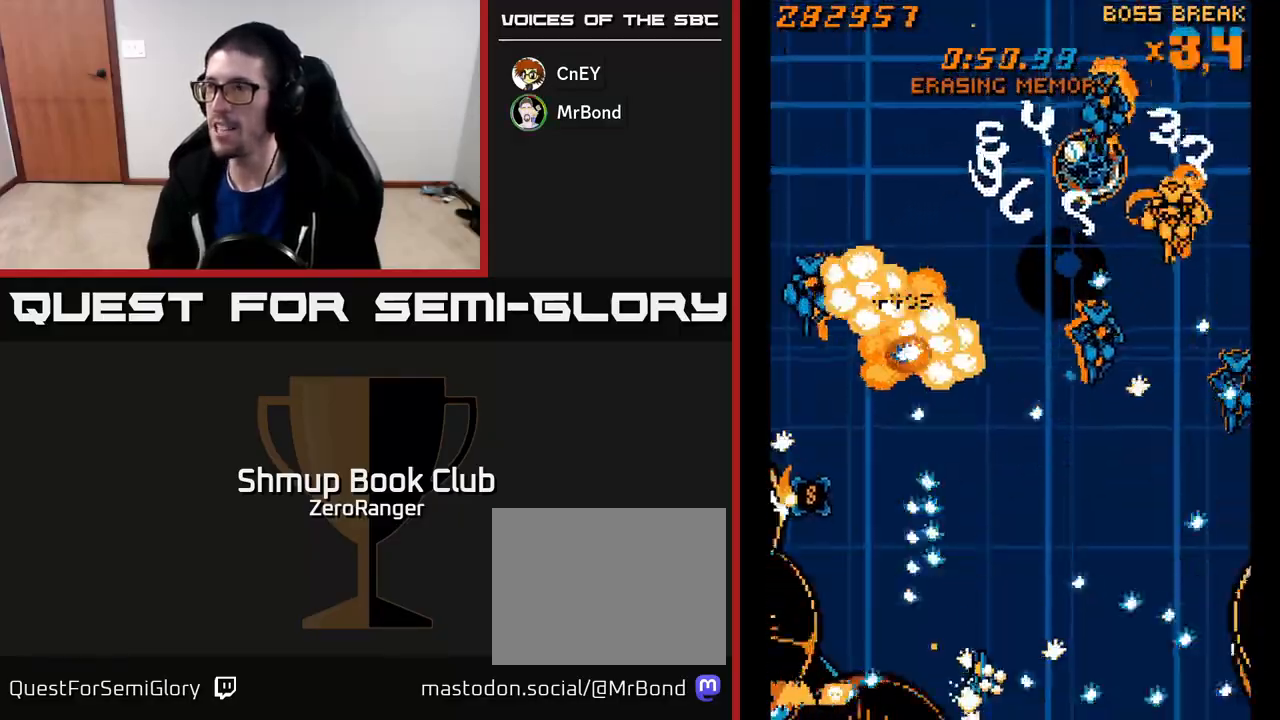
{"buttons": ["A", "DPAD_UP", "DPAD_RIGHT"], "left_stick": "center", "events": []}
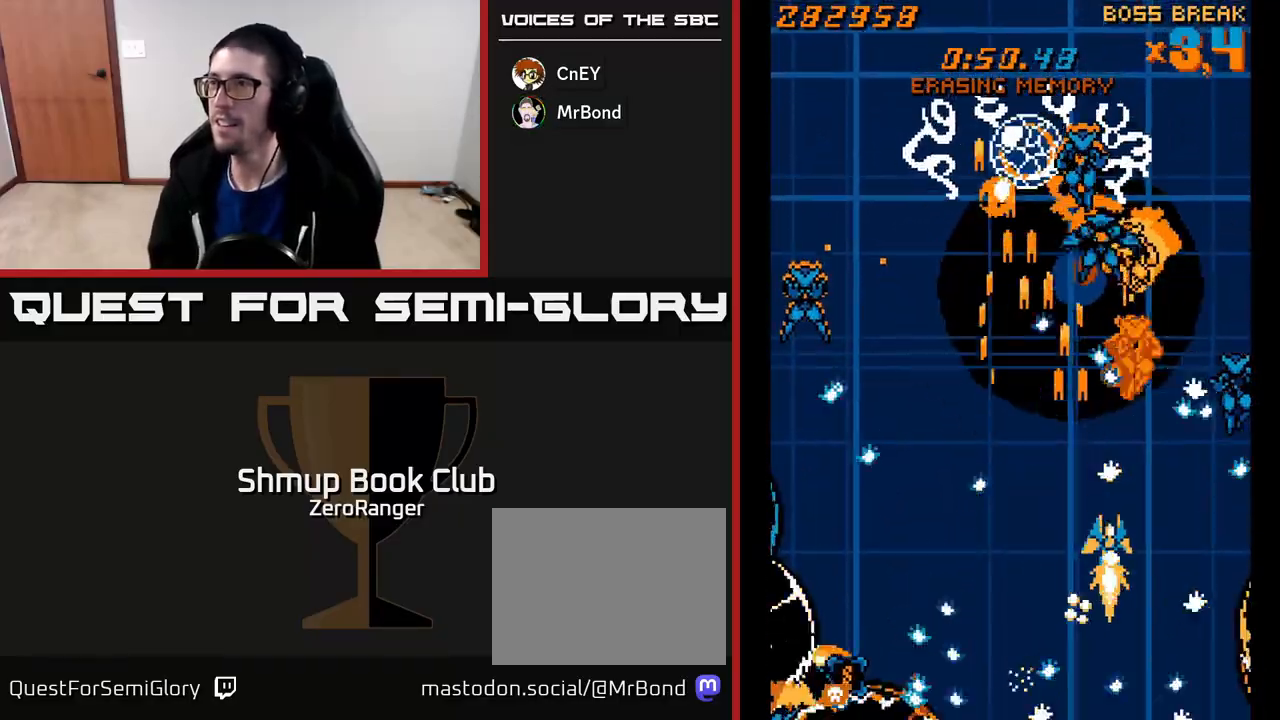
{"buttons": ["A", "DPAD_UP", "DPAD_LEFT"], "left_stick": "center", "events": [[17, "DPAD_RIGHT", "up"], [167, "DPAD_LEFT", "down"]]}
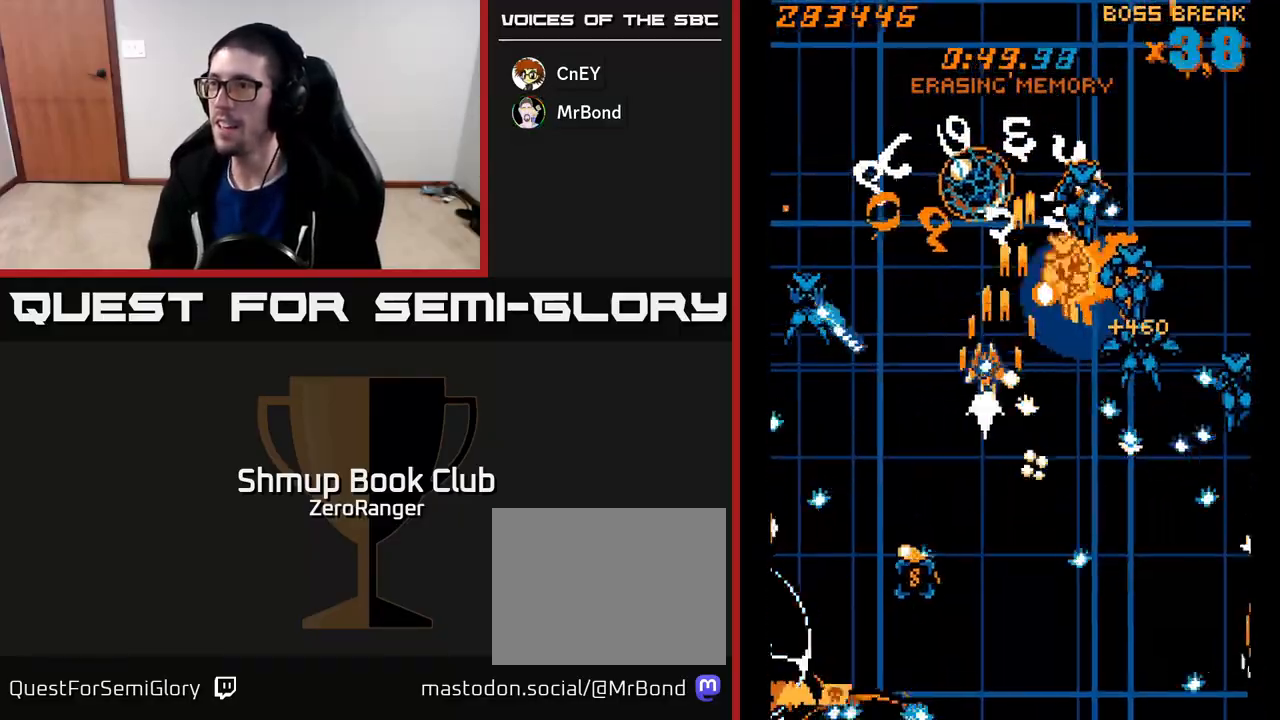
{"buttons": ["A", "DPAD_DOWN"], "left_stick": "center", "events": [[83, "DPAD_LEFT", "up"], [100, "DPAD_RIGHT", "down"], [167, "DPAD_UP", "up"], [183, "DPAD_RIGHT", "up"], [383, "DPAD_DOWN", "down"], [433, "DPAD_RIGHT", "down"], [500, "DPAD_RIGHT", "up"]]}
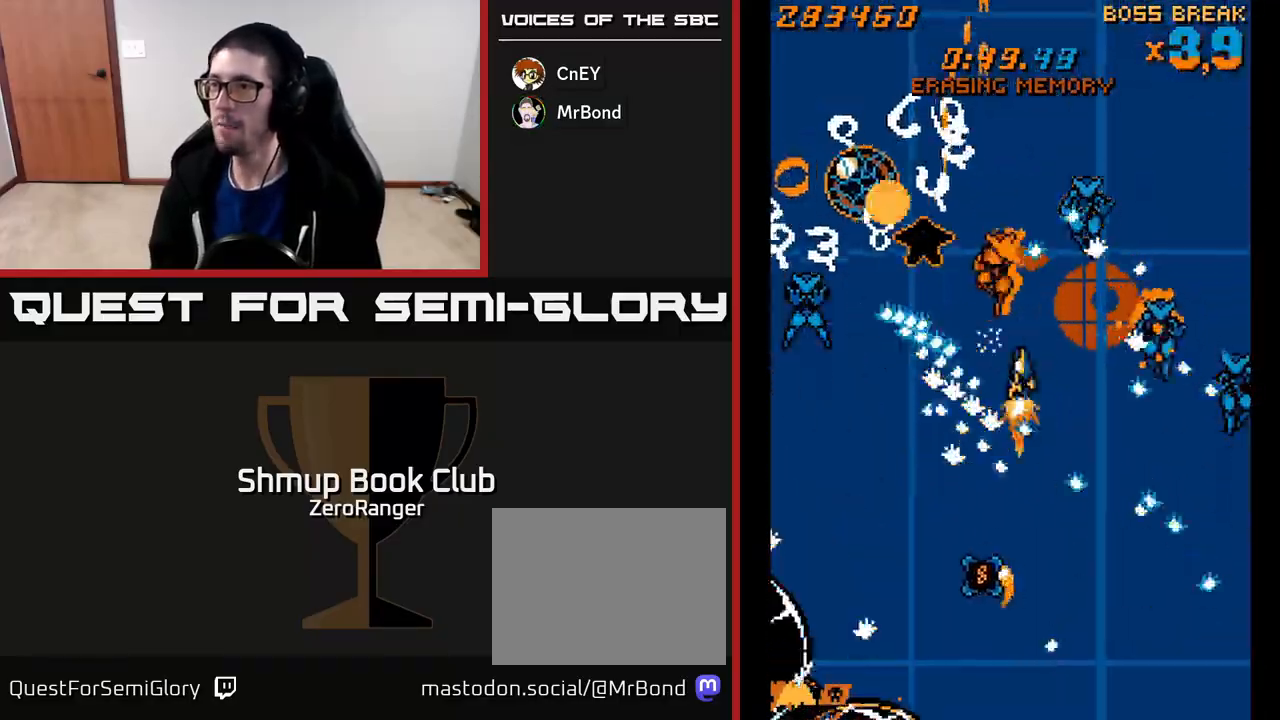
{"buttons": ["A", "DPAD_DOWN"], "left_stick": "center", "events": [[117, "DPAD_LEFT", "down"], [167, "DPAD_LEFT", "up"], [183, "DPAD_LEFT", "down"], [217, "DPAD_DOWN", "up"], [267, "DPAD_DOWN", "down"], [333, "DPAD_LEFT", "up"]]}
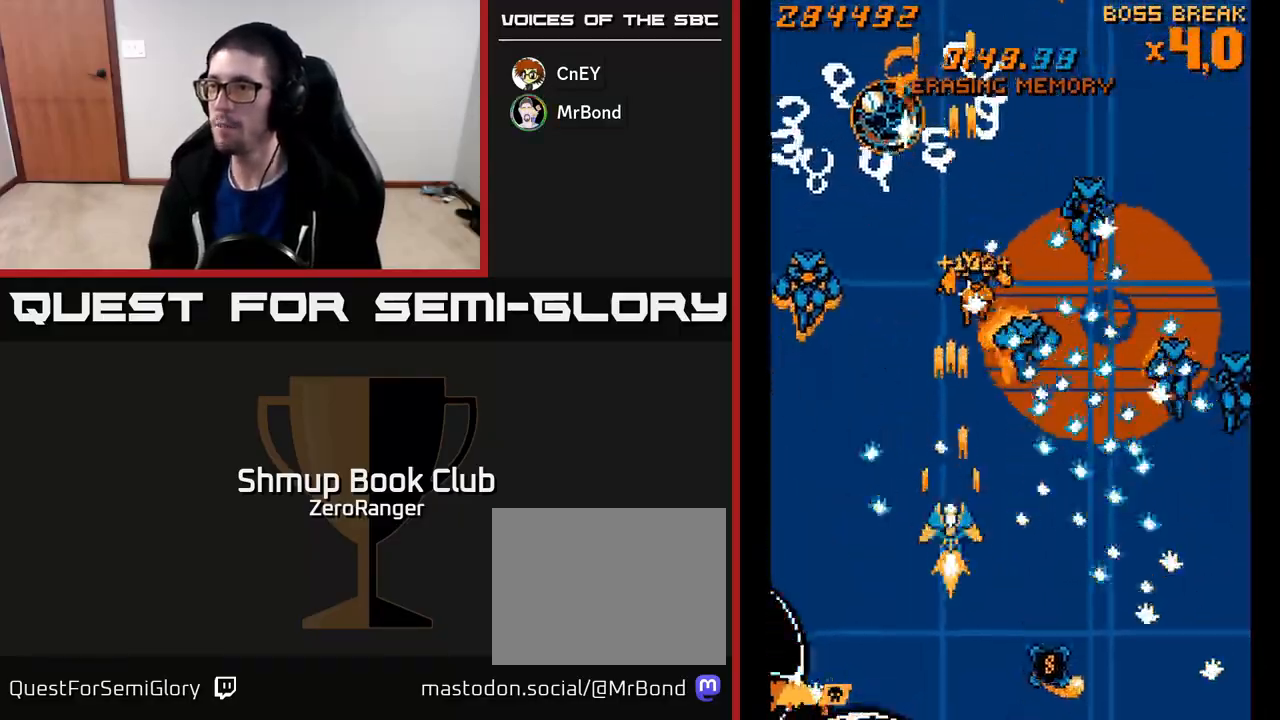
{"buttons": ["A", "DPAD_UP"], "left_stick": "center", "events": [[167, "DPAD_DOWN", "up"], [217, "DPAD_DOWN", "down"], [317, "DPAD_RIGHT", "down"], [417, "DPAD_DOWN", "up"], [467, "DPAD_UP", "down"], [500, "DPAD_RIGHT", "up"]]}
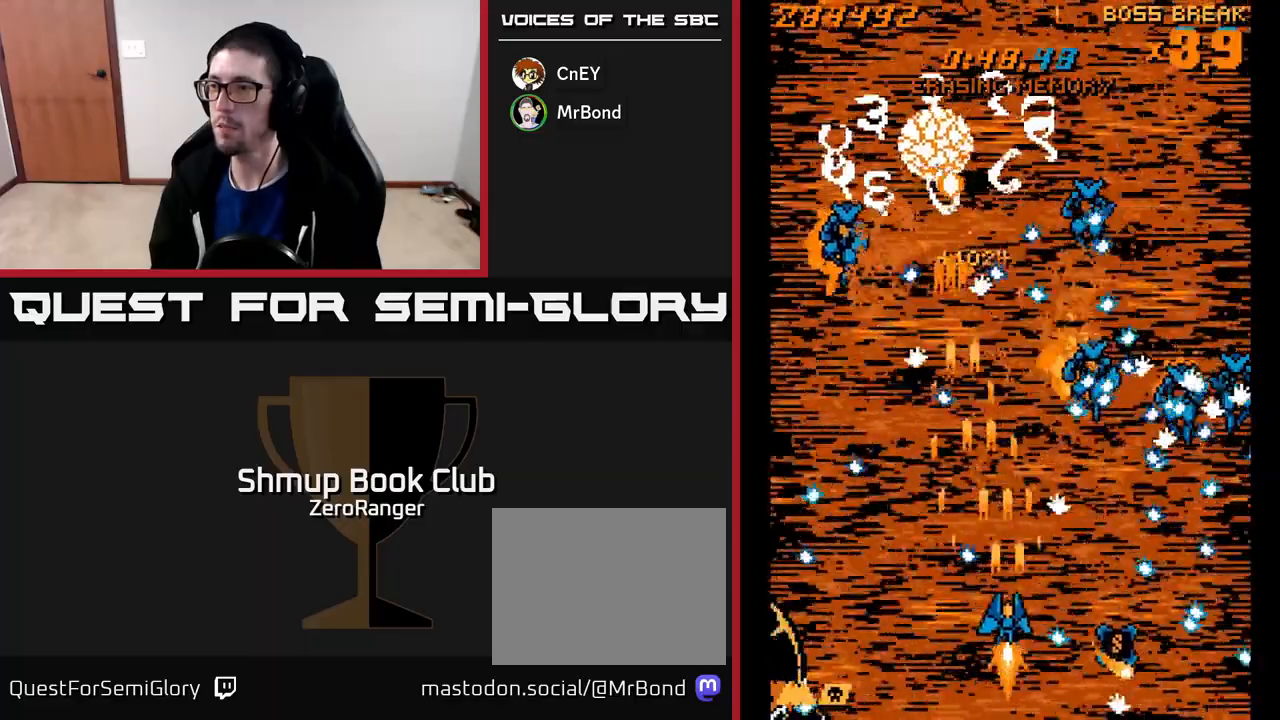
{"buttons": ["A", "DPAD_DOWN", "DPAD_RIGHT"], "left_stick": "center", "events": [[233, "DPAD_UP", "up"], [283, "DPAD_DOWN", "down"], [283, "DPAD_RIGHT", "down"], [300, "DPAD_RIGHT", "up"], [367, "DPAD_RIGHT", "down"]]}
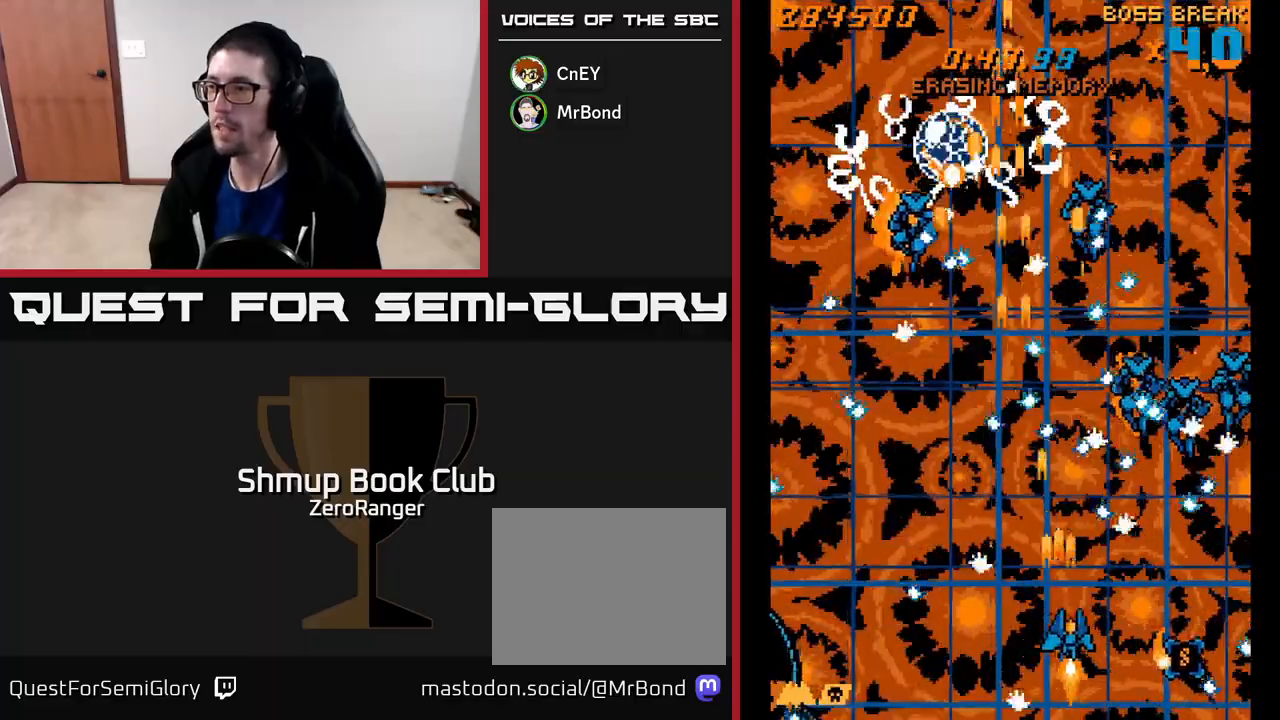
{"buttons": ["A", "DPAD_DOWN", "DPAD_LEFT"], "left_stick": "center", "events": [[100, "DPAD_DOWN", "up"], [450, "DPAD_DOWN", "down"], [467, "DPAD_RIGHT", "up"], [500, "DPAD_LEFT", "down"]]}